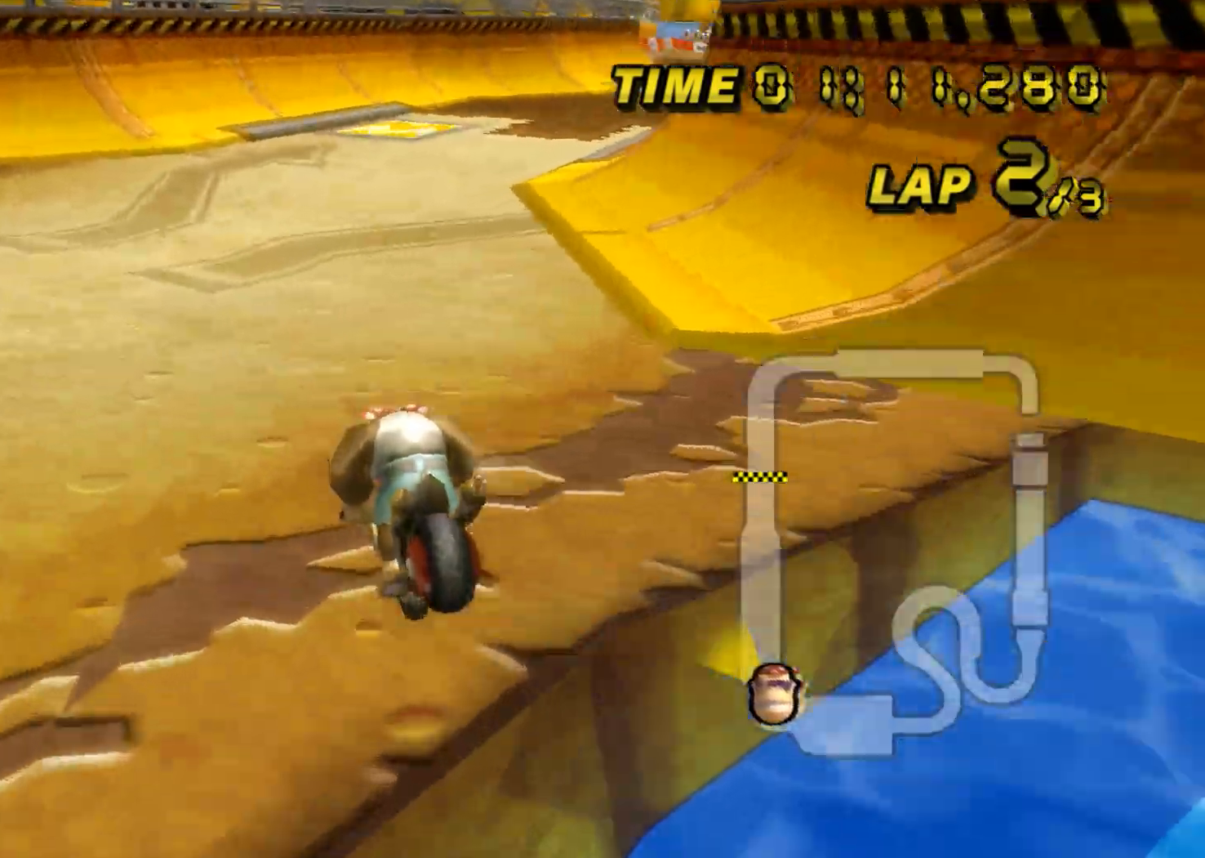
Gameplay with a controller (Nintendo layout); each line is a JSON object with the inputs held at the frame after it. "events" lists button and stick changes between this image and that frame as [ms after this image, input, new state], when the widget could be followed in between. Not read: B L3 R3 X Y Z.
{"buttons": ["A"], "left_stick": "center", "events": [[100, "R1", "up"], [150, "DPAD_UP", "down"], [167, "DPAD_UP", "up"], [167, "left_stick", "down"], [233, "DPAD_DOWN", "down"], [250, "DPAD_DOWN", "up"], [250, "left_stick", "up"], [317, "DPAD_UP", "down"], [333, "DPAD_UP", "up"], [350, "left_stick", "center"]]}
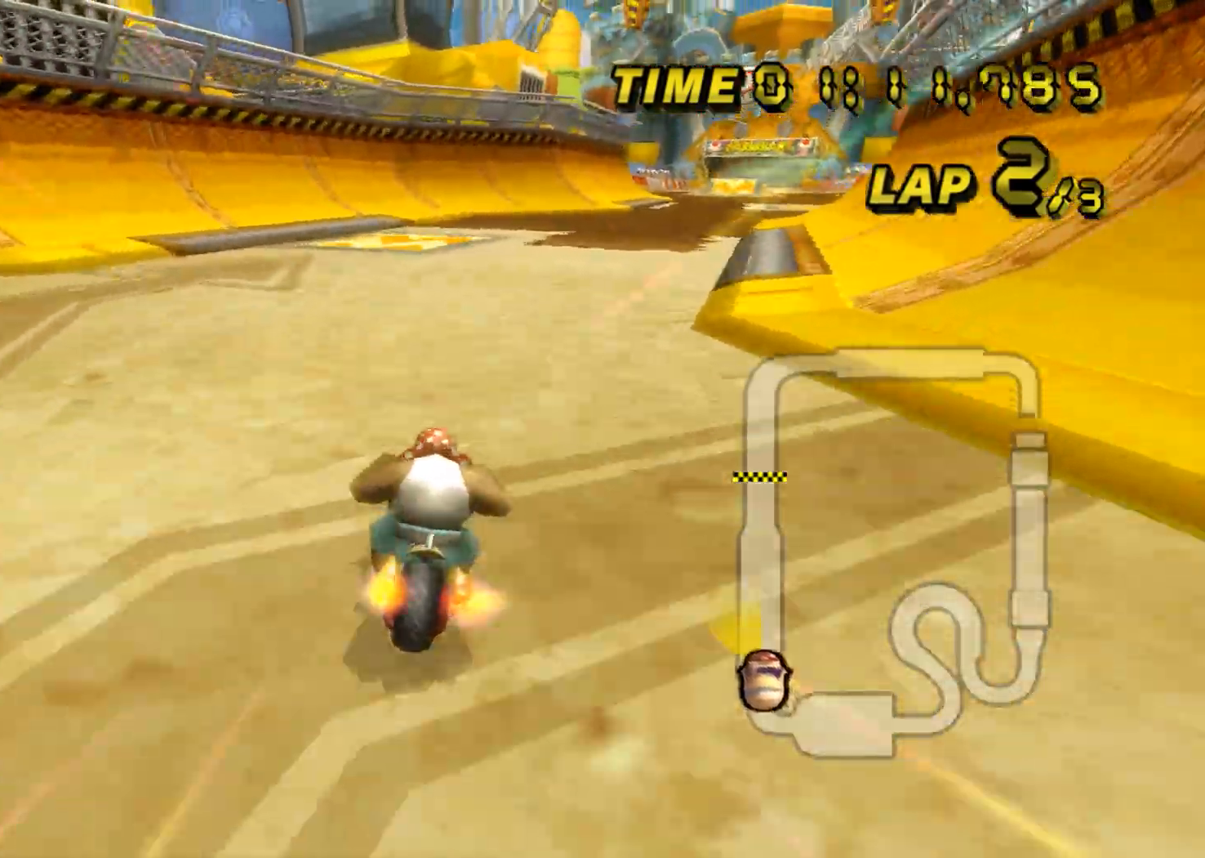
{"buttons": ["A", "R1"], "left_stick": "right", "events": [[50, "left_stick", "left"], [200, "left_stick", "center"], [301, "left_stick", "right"], [334, "R1", "down"]]}
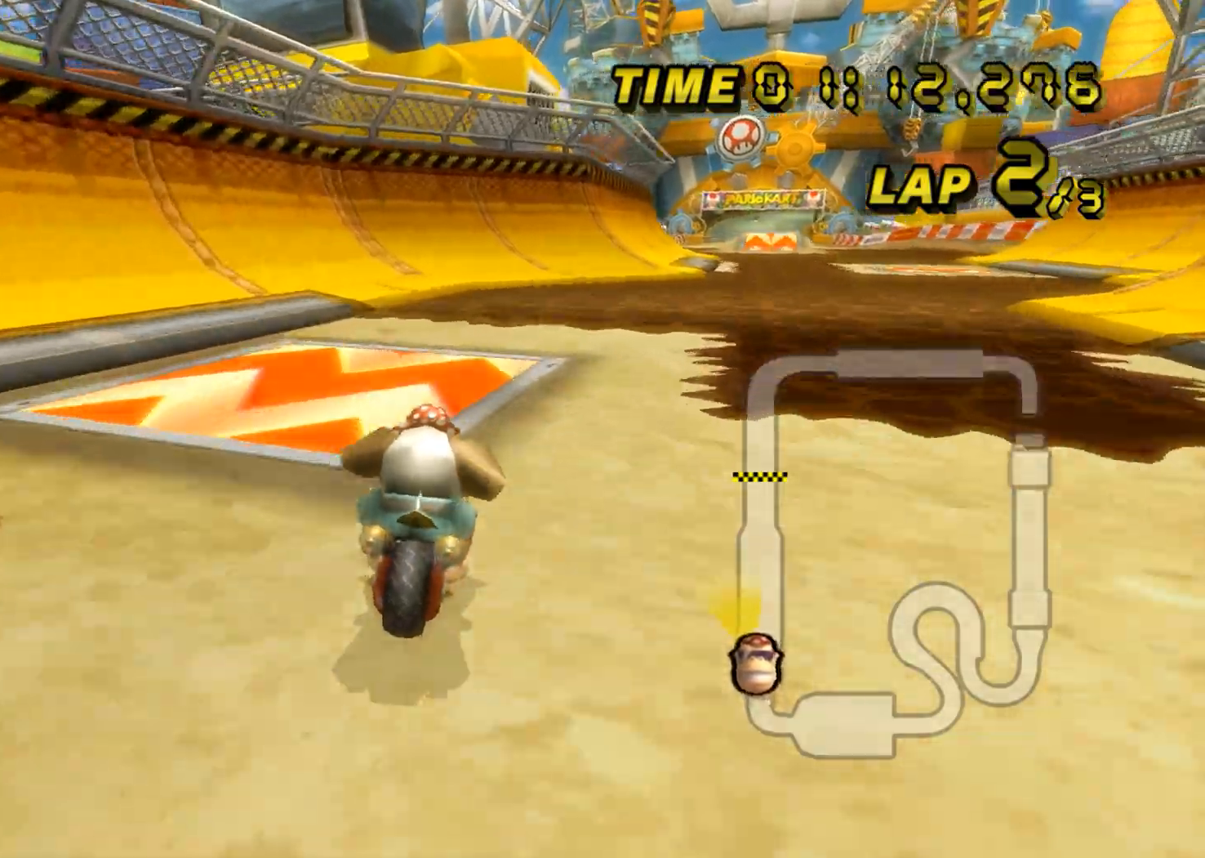
{"buttons": ["A", "R1"], "left_stick": "right", "events": []}
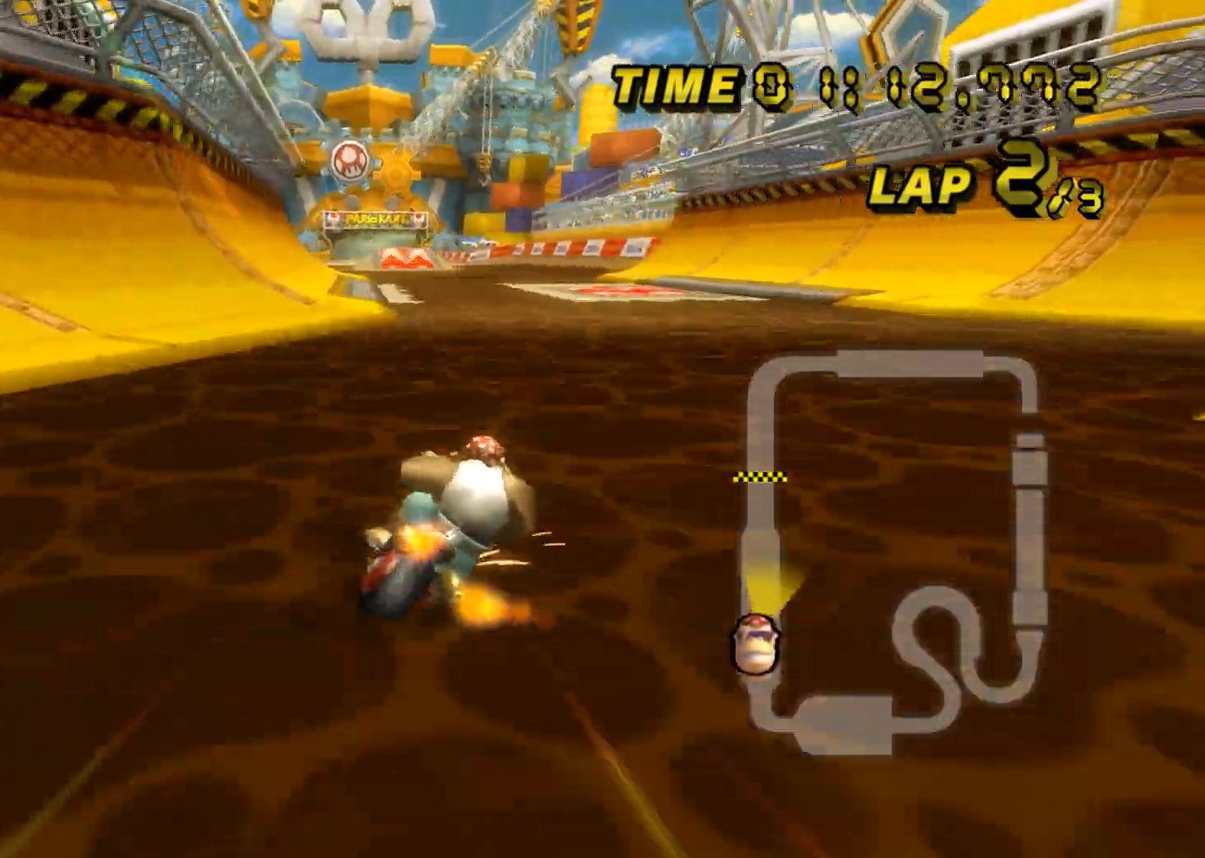
{"buttons": ["A", "R1"], "left_stick": "left", "events": [[134, "R1", "up"], [167, "left_stick", "center"], [384, "left_stick", "left"], [417, "R1", "down"]]}
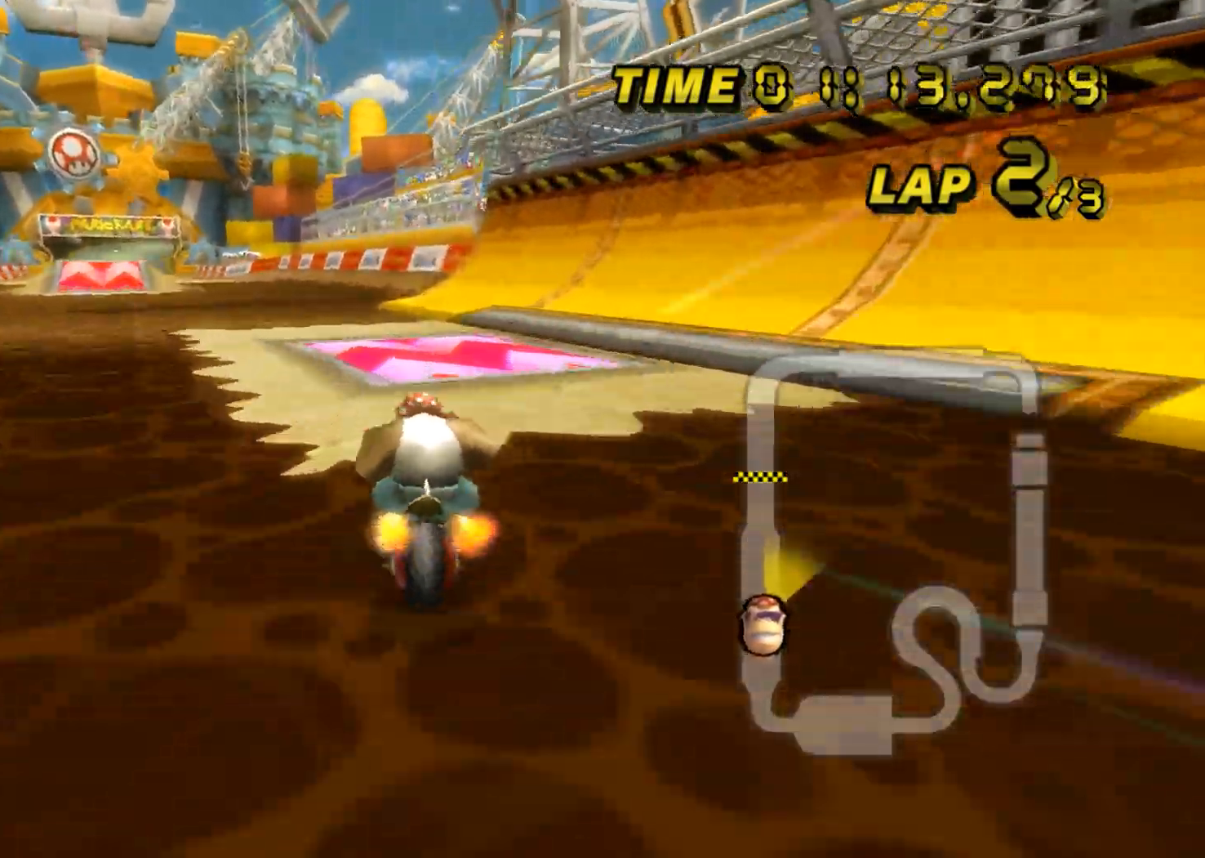
{"buttons": ["A", "R1"], "left_stick": "left", "events": []}
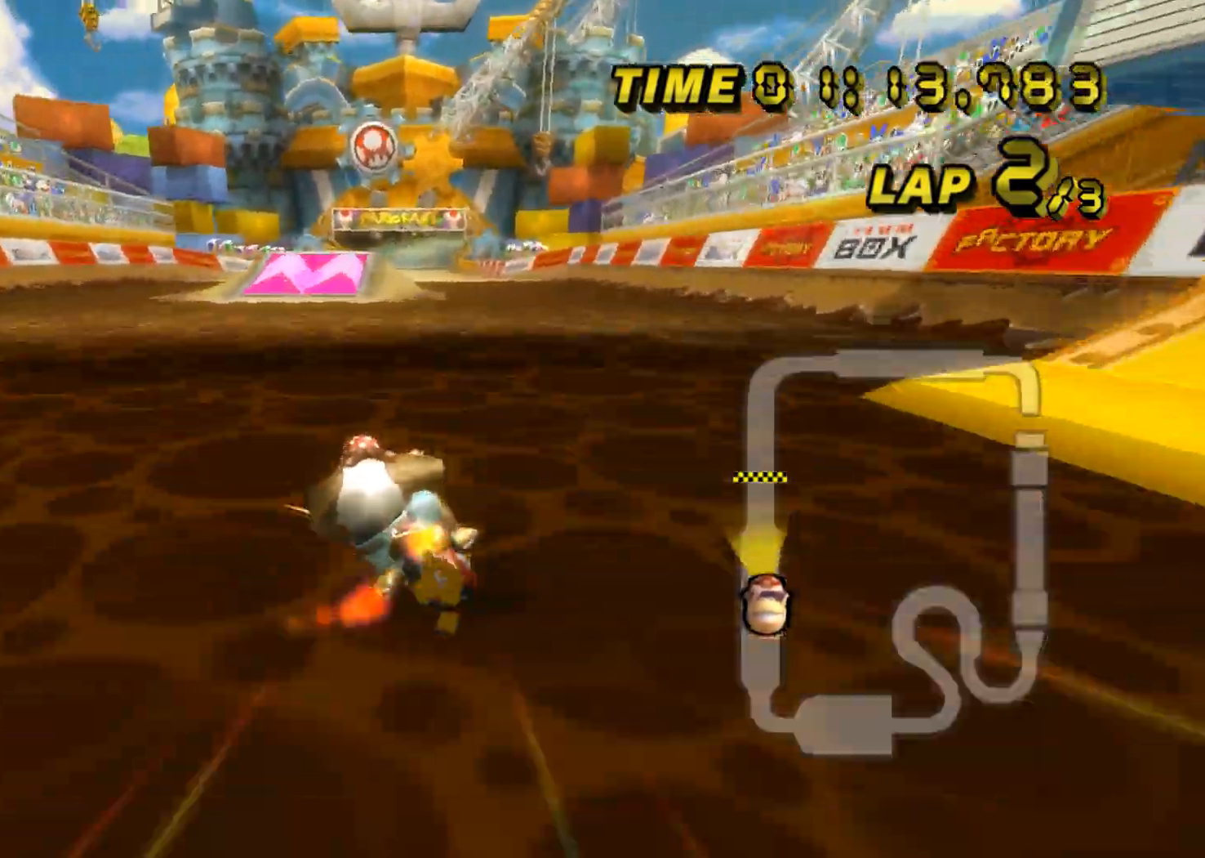
{"buttons": ["A"], "left_stick": "right", "events": [[34, "left_stick", "center"], [84, "R1", "up"], [167, "left_stick", "right"]]}
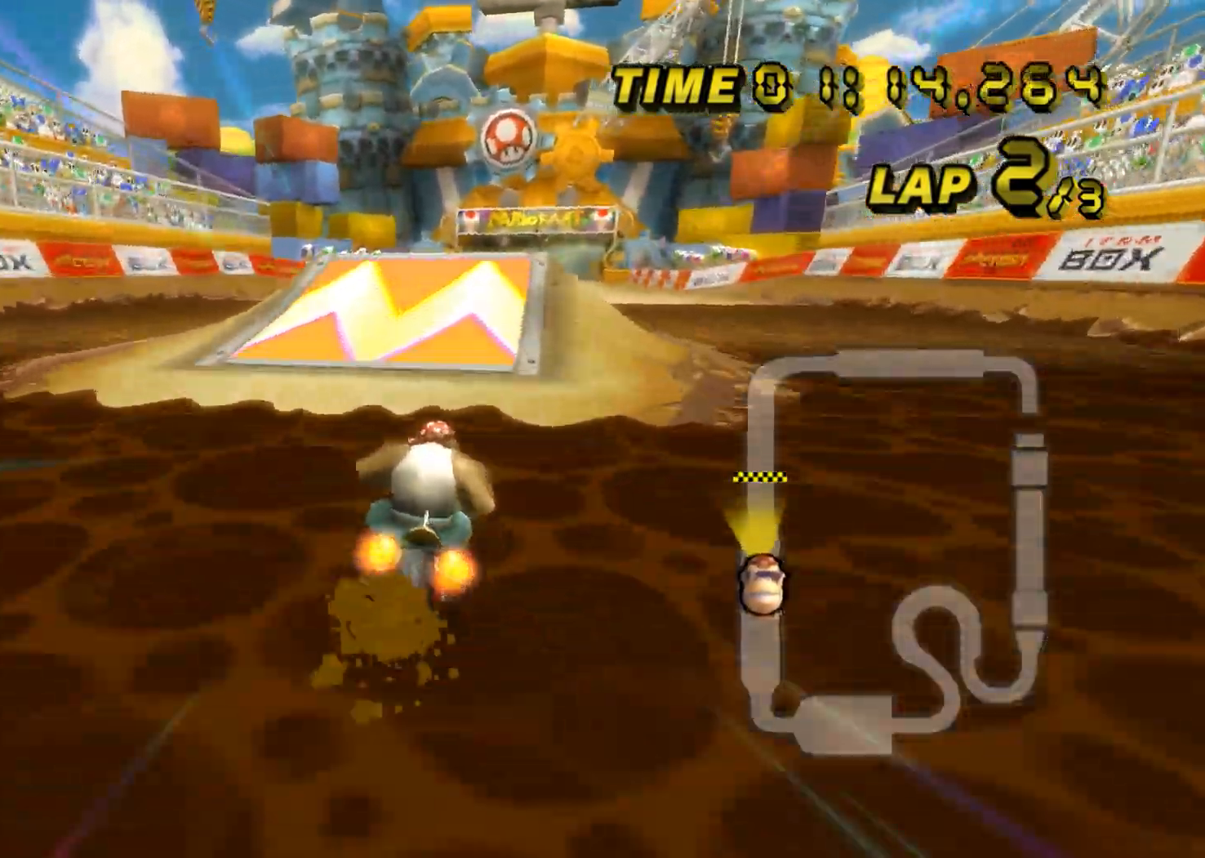
{"buttons": ["A"], "left_stick": "up-left", "events": [[100, "left_stick", "center"], [200, "R1", "down"], [217, "left_stick", "up"], [250, "DPAD_UP", "down"], [267, "DPAD_UP", "up"], [267, "left_stick", "down"], [300, "R1", "up"], [350, "left_stick", "up"], [400, "DPAD_UP", "down"], [400, "left_stick", "right"], [417, "DPAD_UP", "up"], [484, "left_stick", "up-left"]]}
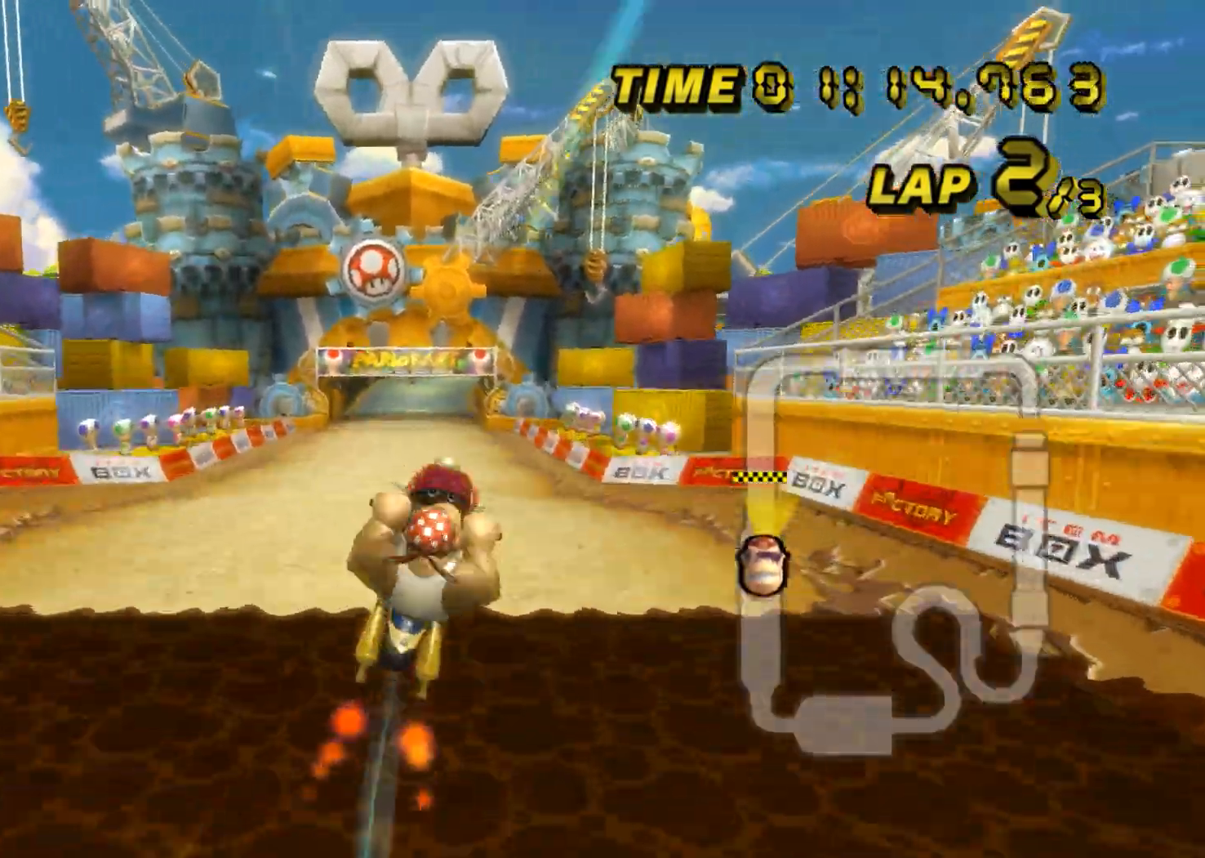
{"buttons": ["A"], "left_stick": "up", "events": [[16, "left_stick", "up"]]}
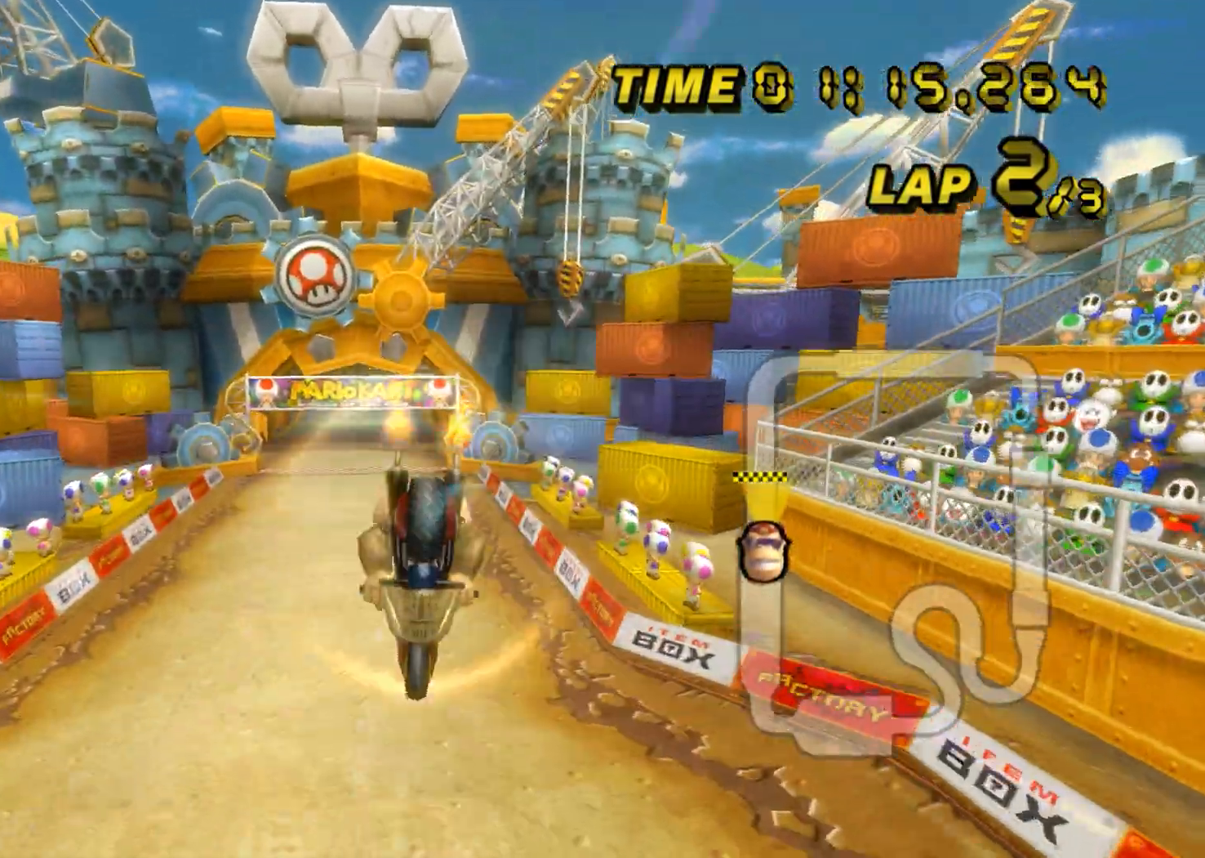
{"buttons": ["A"], "left_stick": "left", "events": [[300, "left_stick", "left"]]}
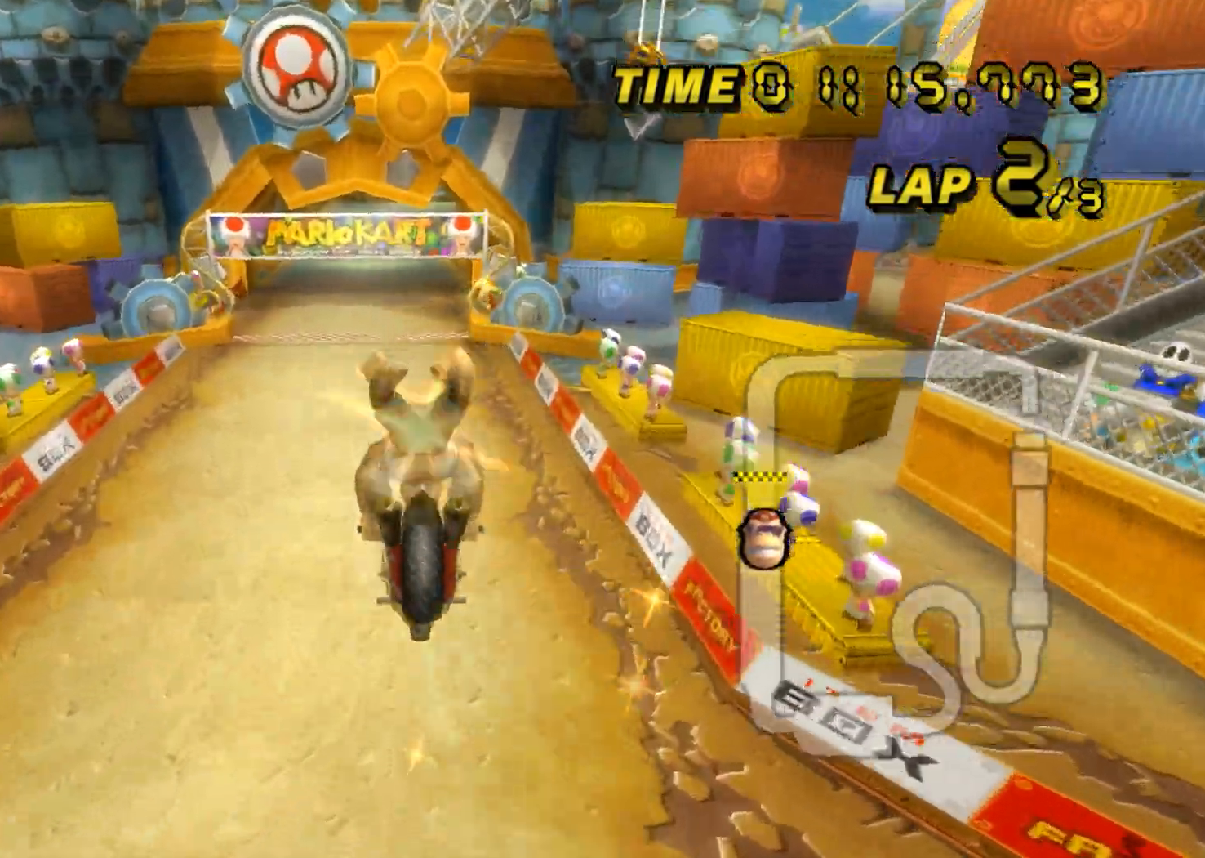
{"buttons": ["A"], "left_stick": "down-left", "events": [[116, "left_stick", "down-left"]]}
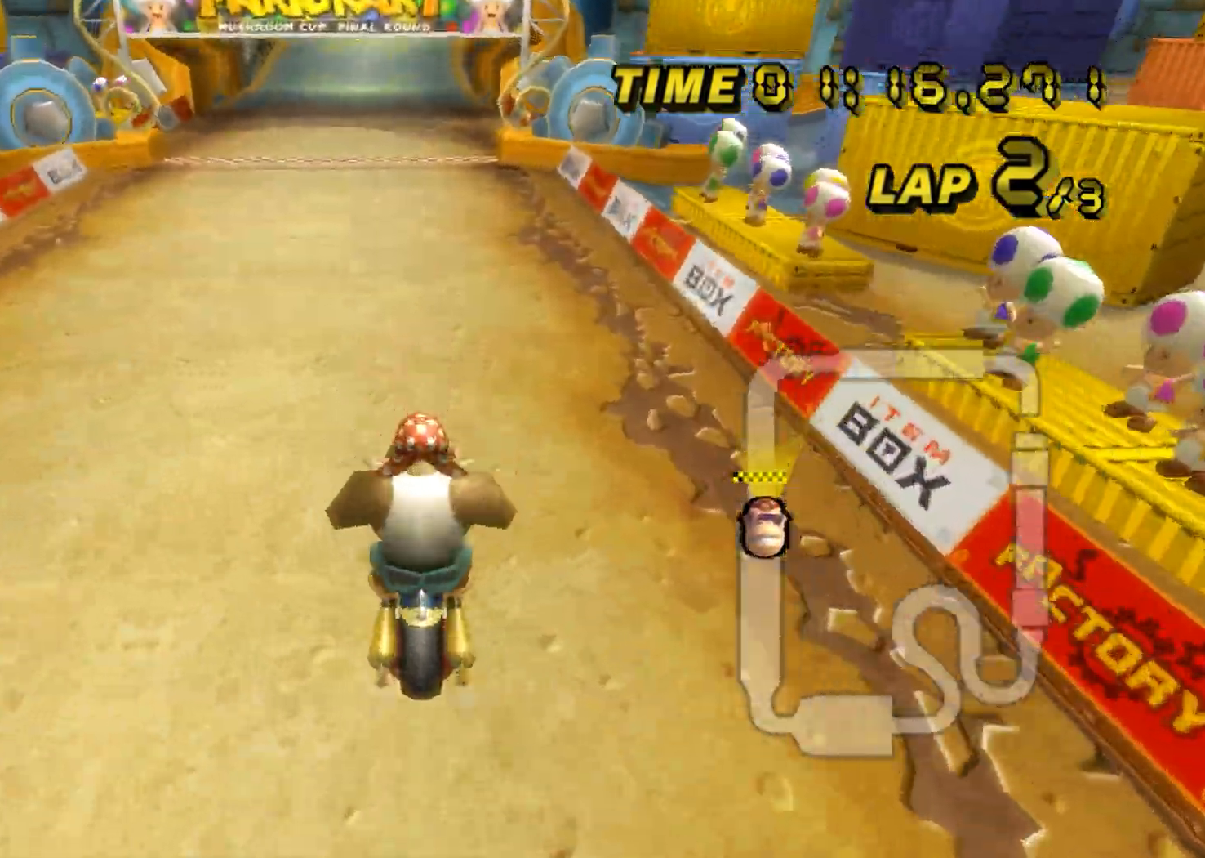
{"buttons": ["A"], "left_stick": "down", "events": [[234, "left_stick", "center"], [334, "DPAD_UP", "down"], [350, "DPAD_UP", "up"], [350, "left_stick", "down"], [417, "left_stick", "up"], [484, "DPAD_UP", "down"], [484, "left_stick", "down"], [501, "DPAD_UP", "up"]]}
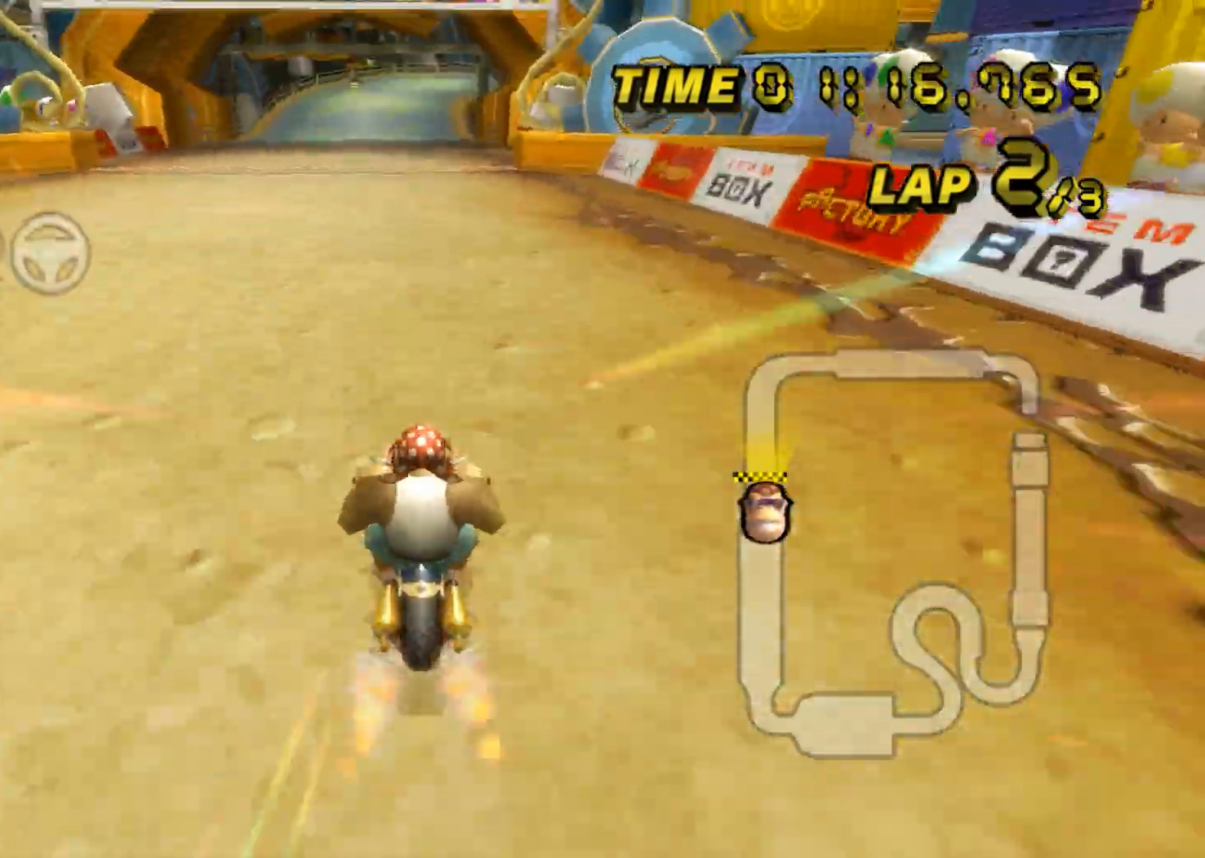
{"buttons": ["A", "R1"], "left_stick": "center", "events": [[83, "left_stick", "center"], [467, "R1", "down"]]}
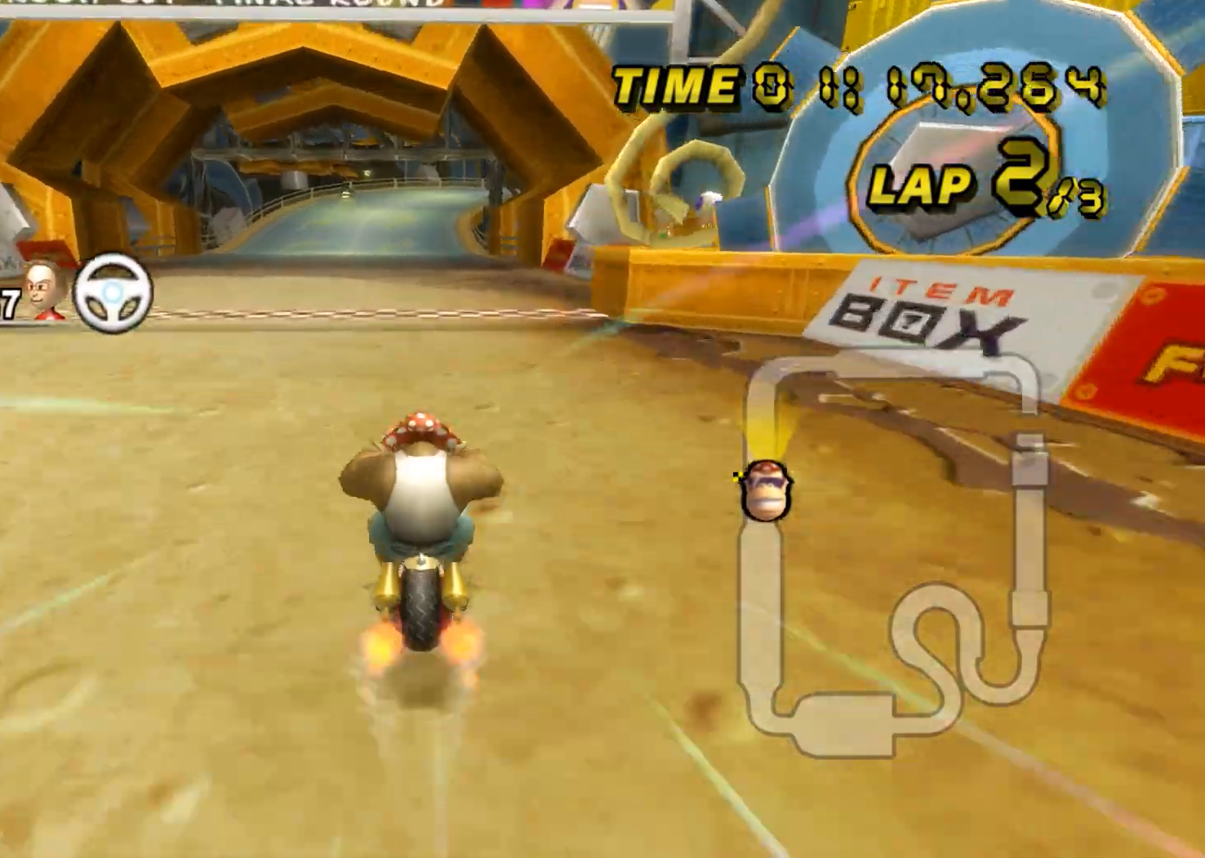
{"buttons": ["A"], "left_stick": "center", "events": [[83, "R1", "up"], [217, "left_stick", "up"], [267, "DPAD_UP", "down"], [284, "DPAD_UP", "up"], [284, "left_stick", "down"], [350, "DPAD_DOWN", "down"], [367, "DPAD_DOWN", "up"], [367, "left_stick", "up"], [434, "DPAD_UP", "down"], [451, "DPAD_UP", "up"], [467, "left_stick", "center"]]}
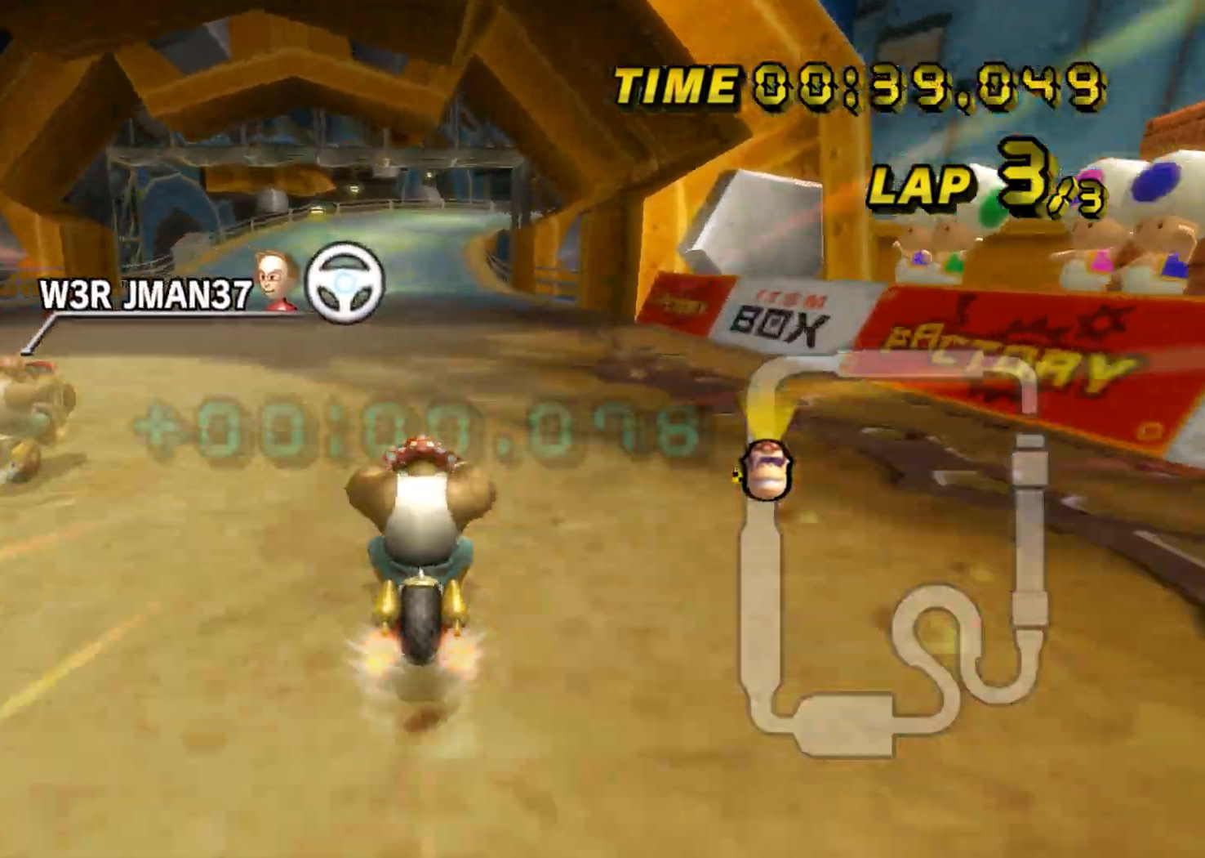
{"buttons": ["A"], "left_stick": "center", "events": []}
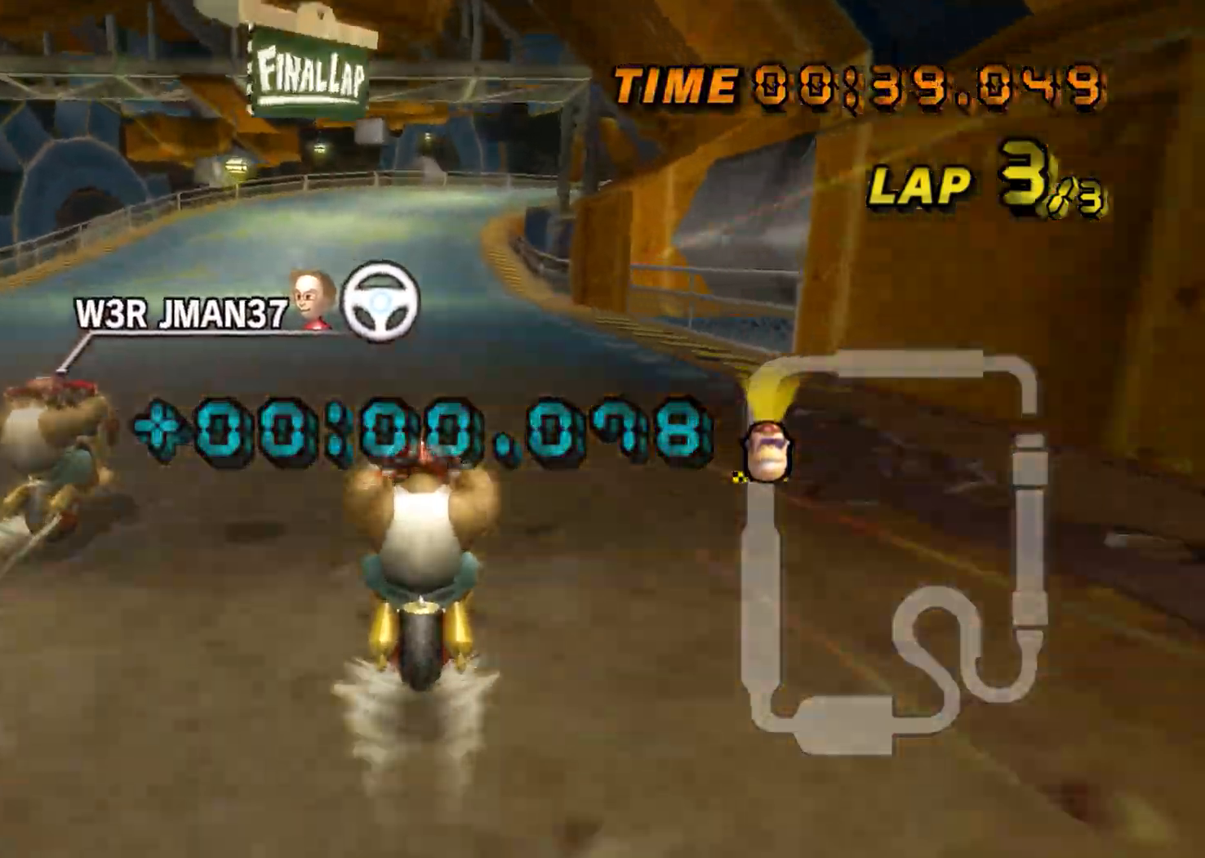
{"buttons": ["A"], "left_stick": "center", "events": []}
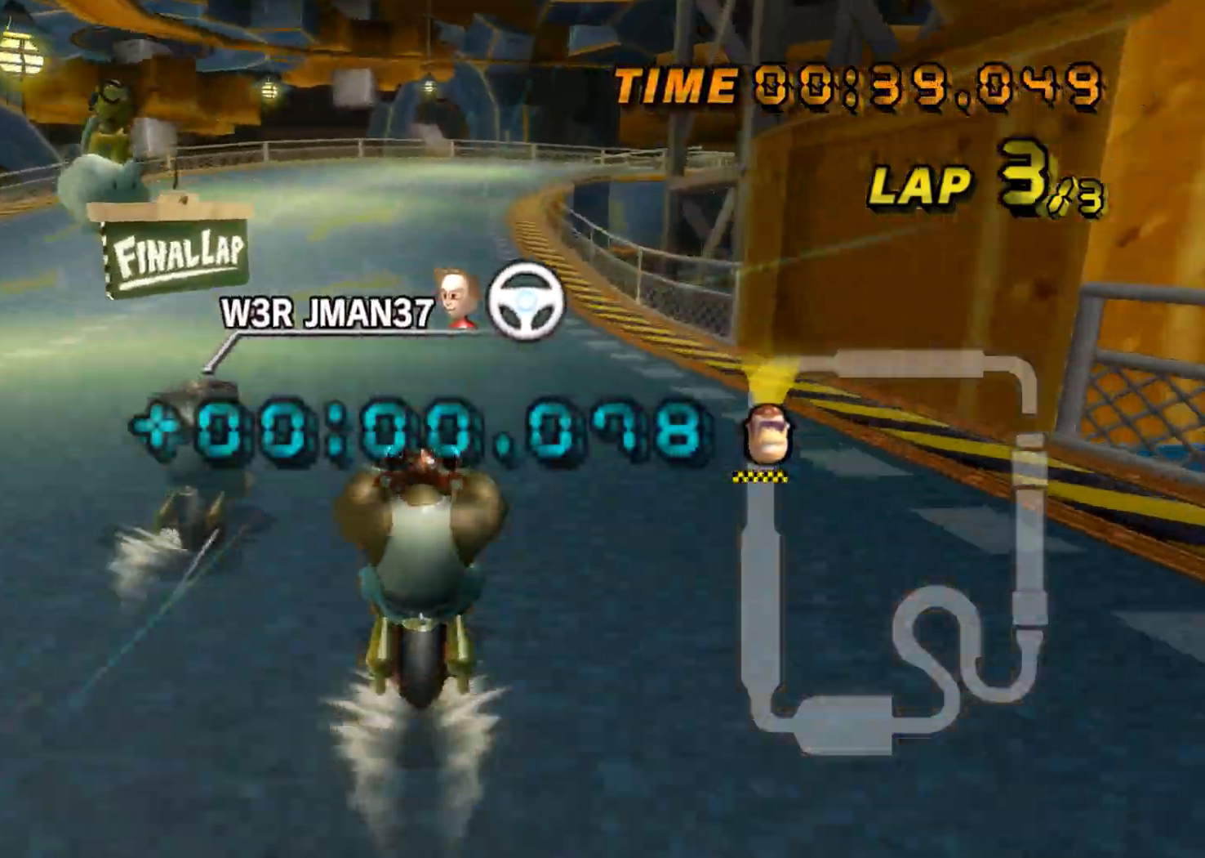
{"buttons": ["A"], "left_stick": "center", "events": []}
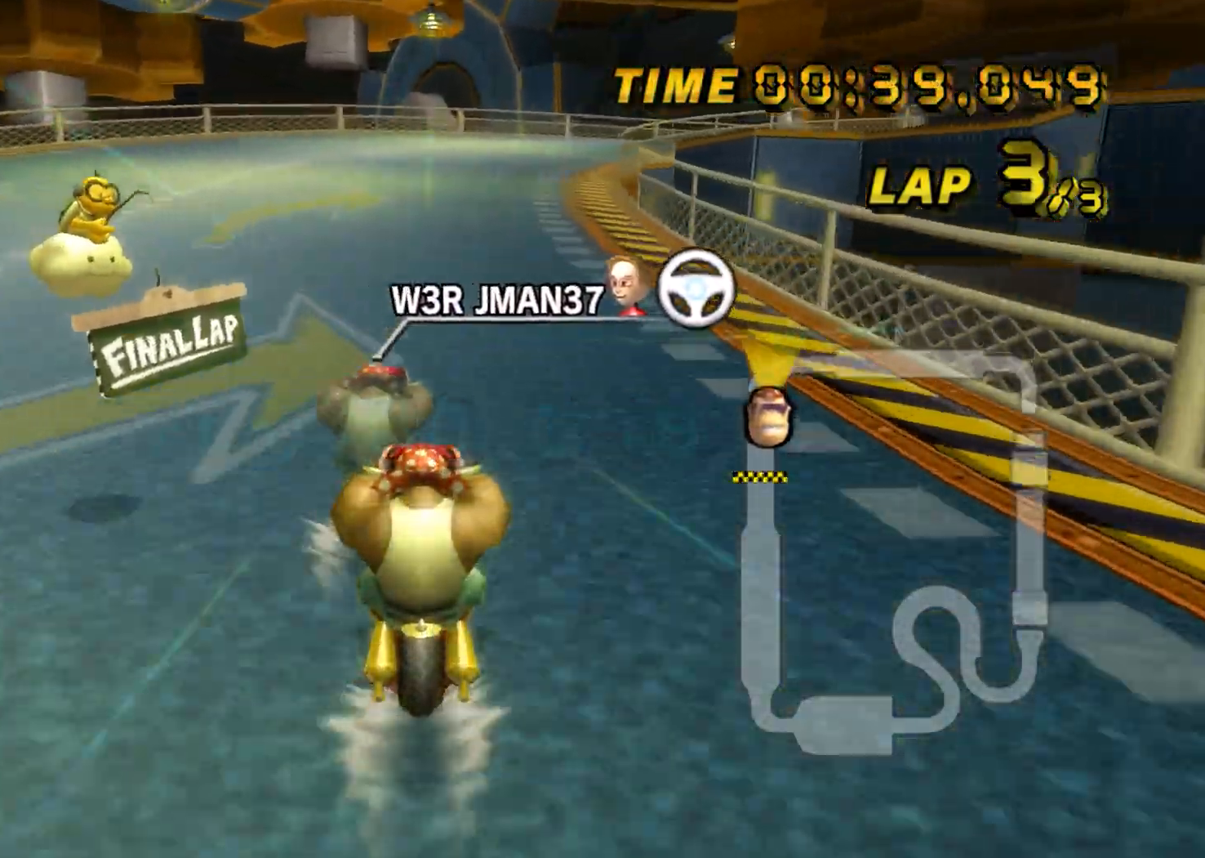
{"buttons": ["A", "R1"], "left_stick": "right", "events": [[200, "R1", "down"], [400, "left_stick", "right"]]}
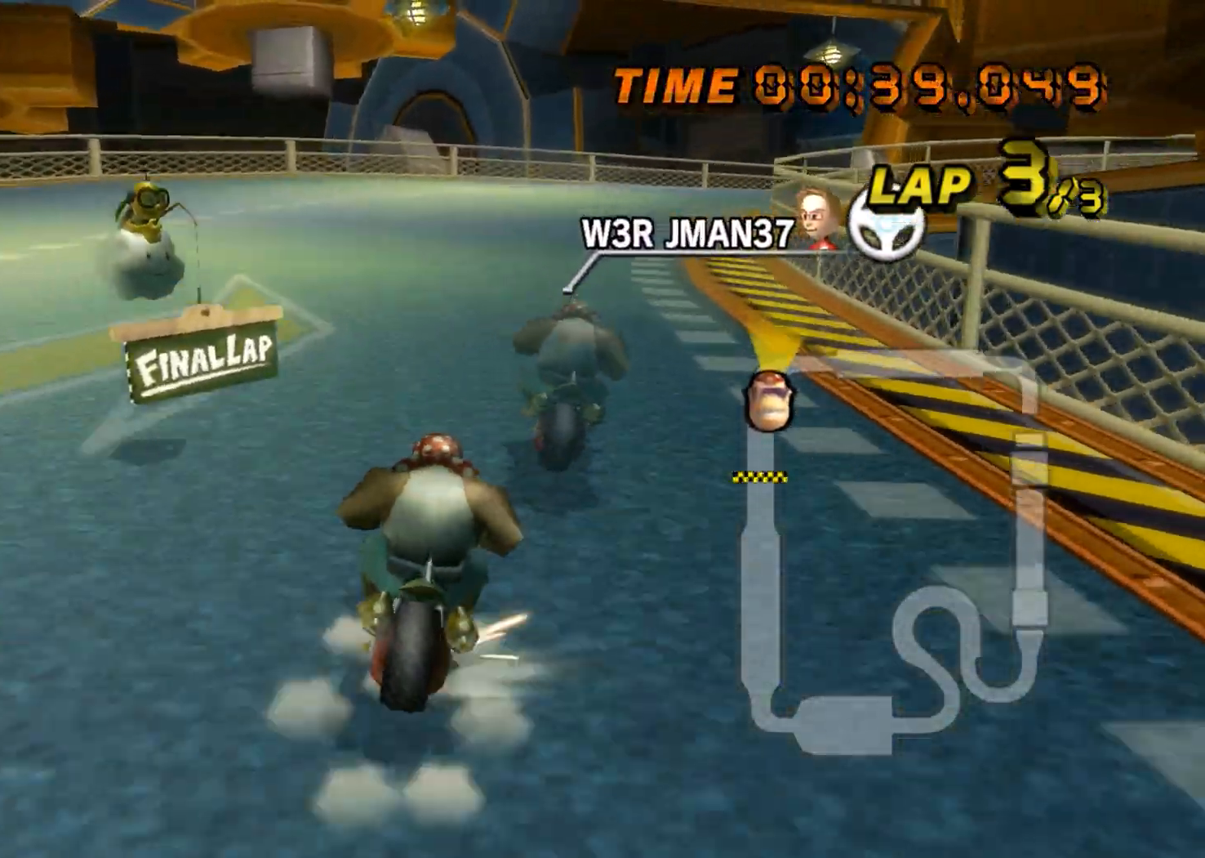
{"buttons": ["A", "R1"], "left_stick": "left", "events": [[350, "left_stick", "center"], [400, "left_stick", "left"]]}
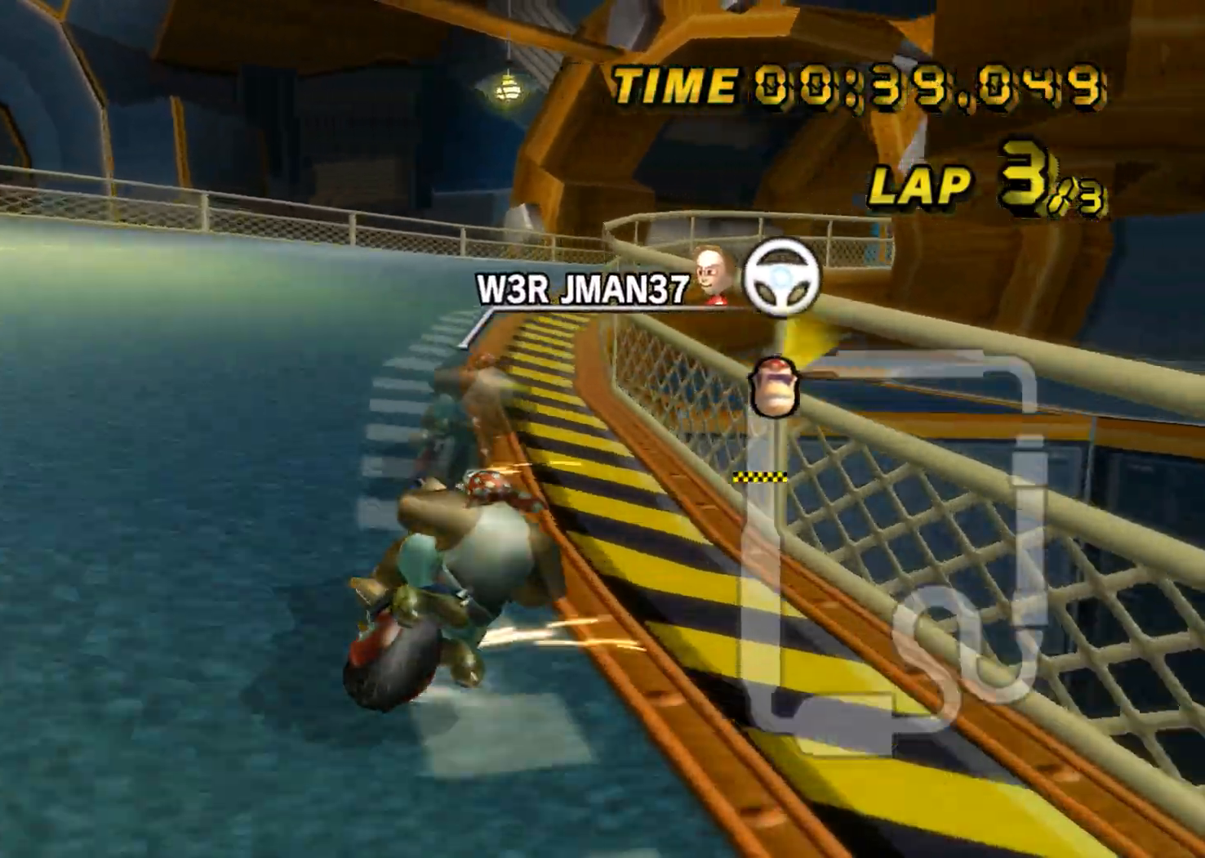
{"buttons": ["A", "R1"], "left_stick": "right", "events": [[250, "left_stick", "right"]]}
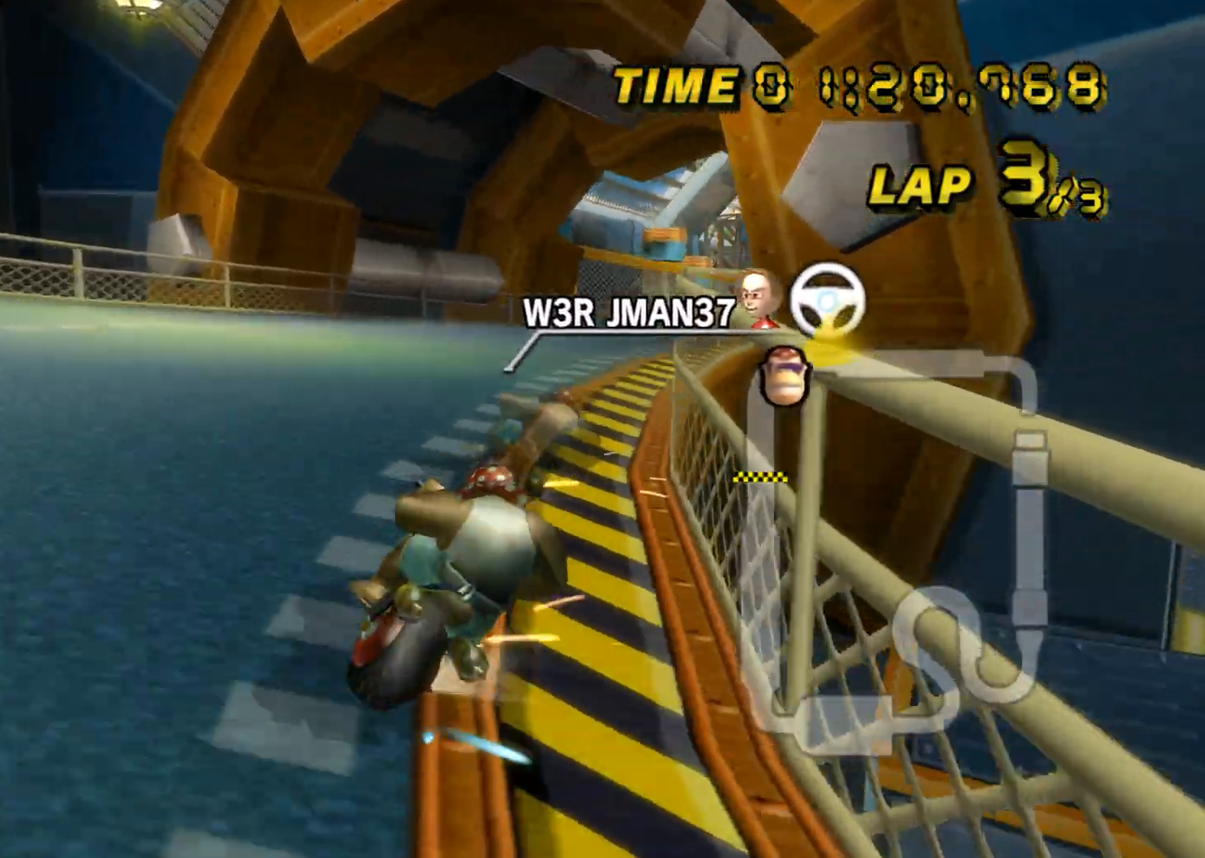
{"buttons": ["A", "DPAD_DOWN"], "left_stick": "down", "events": [[233, "left_stick", "center"], [250, "R1", "up"], [400, "DPAD_UP", "down"], [417, "DPAD_UP", "up"], [433, "left_stick", "down"], [500, "DPAD_DOWN", "down"]]}
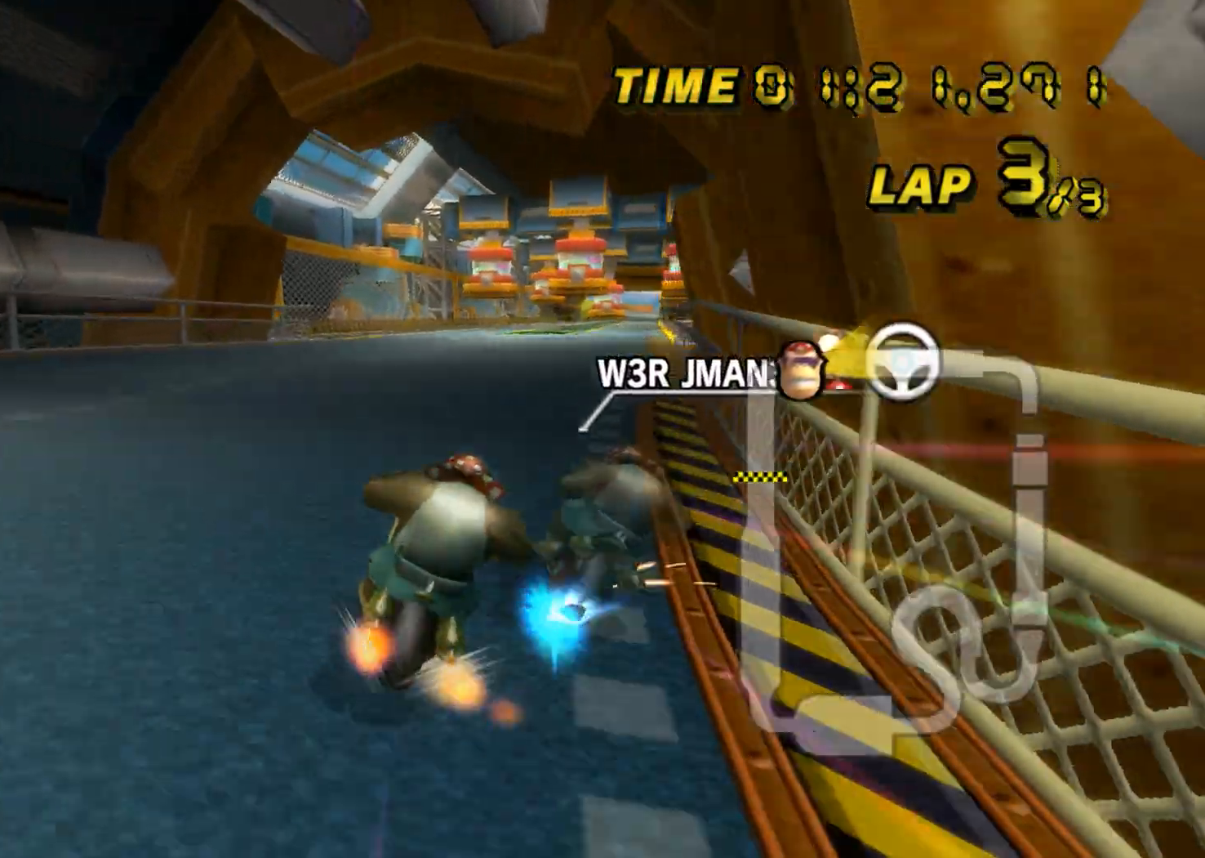
{"buttons": ["A"], "left_stick": "center", "events": [[17, "DPAD_DOWN", "up"], [17, "left_stick", "center"], [83, "DPAD_UP", "down"], [83, "left_stick", "right"], [100, "DPAD_UP", "up"], [150, "left_stick", "center"]]}
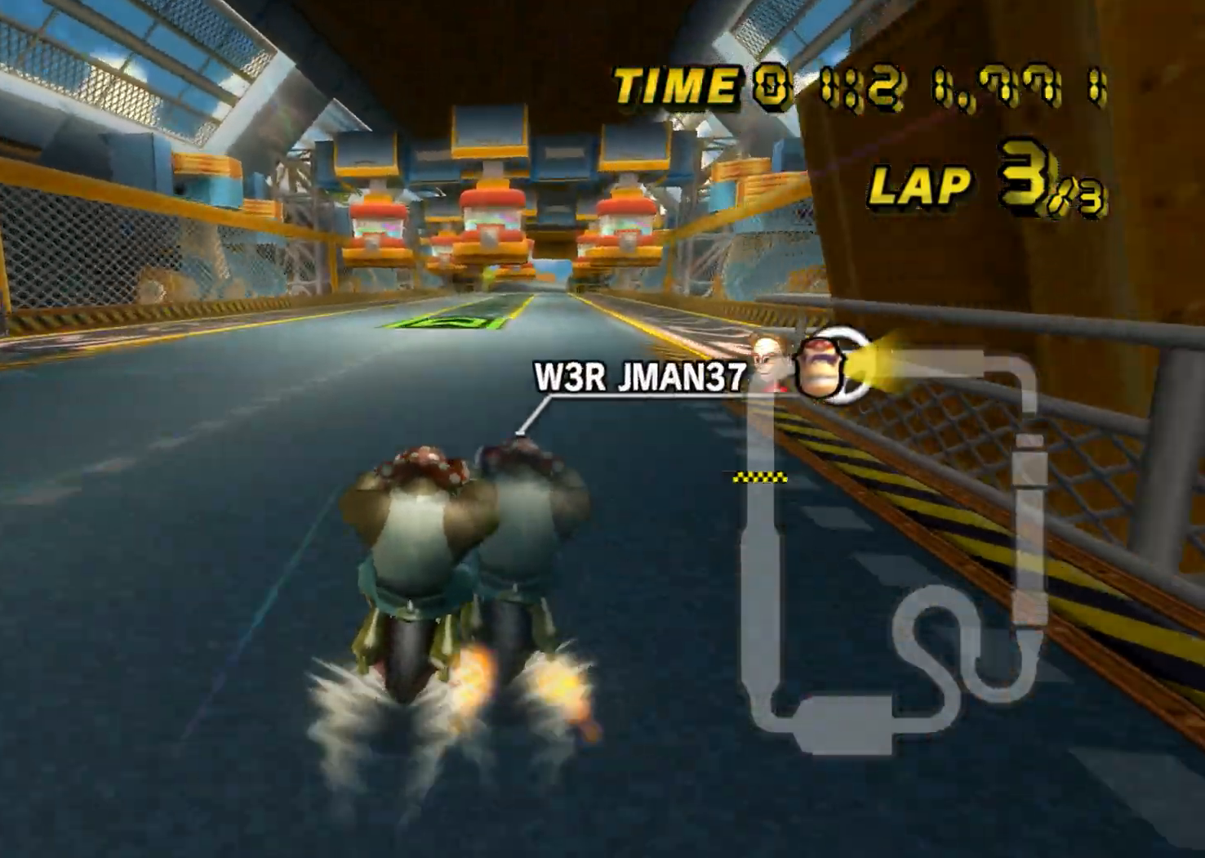
{"buttons": ["A"], "left_stick": "center", "events": []}
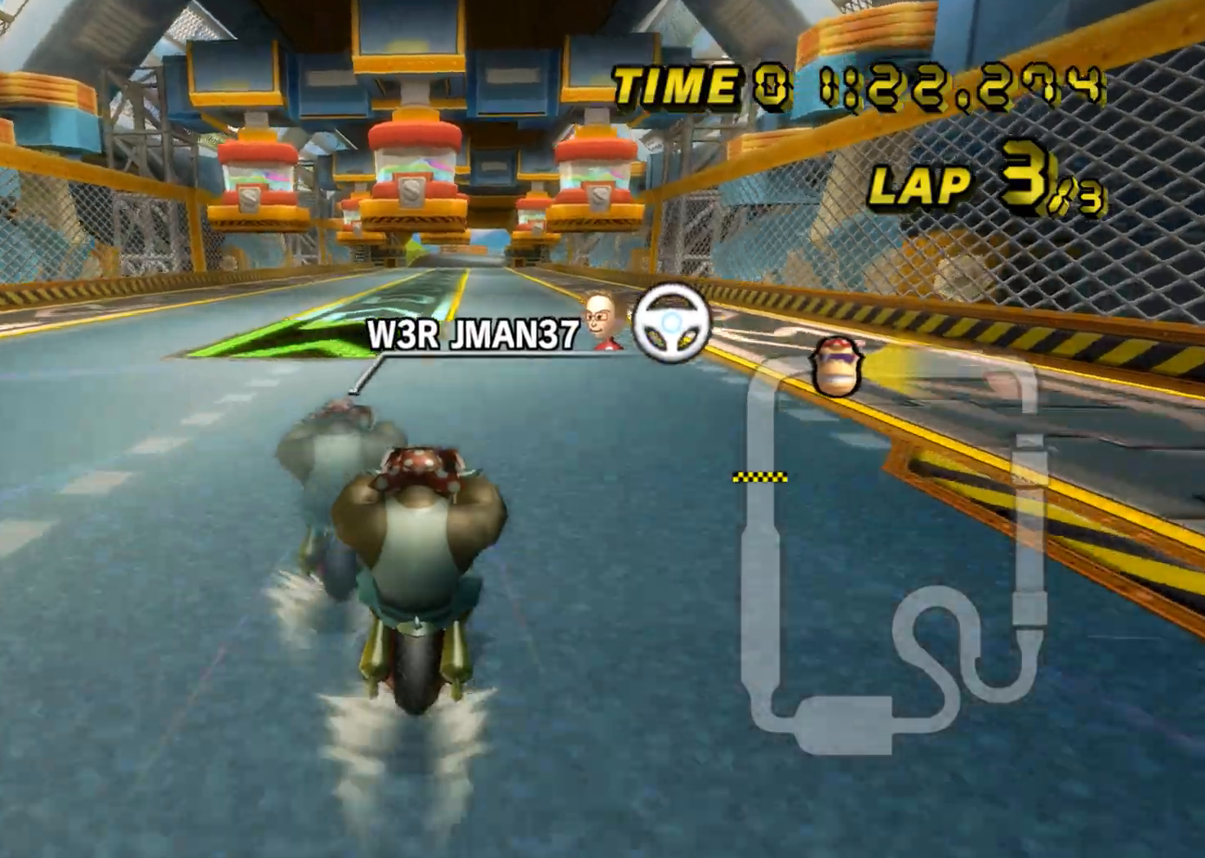
{"buttons": ["A"], "left_stick": "center", "events": []}
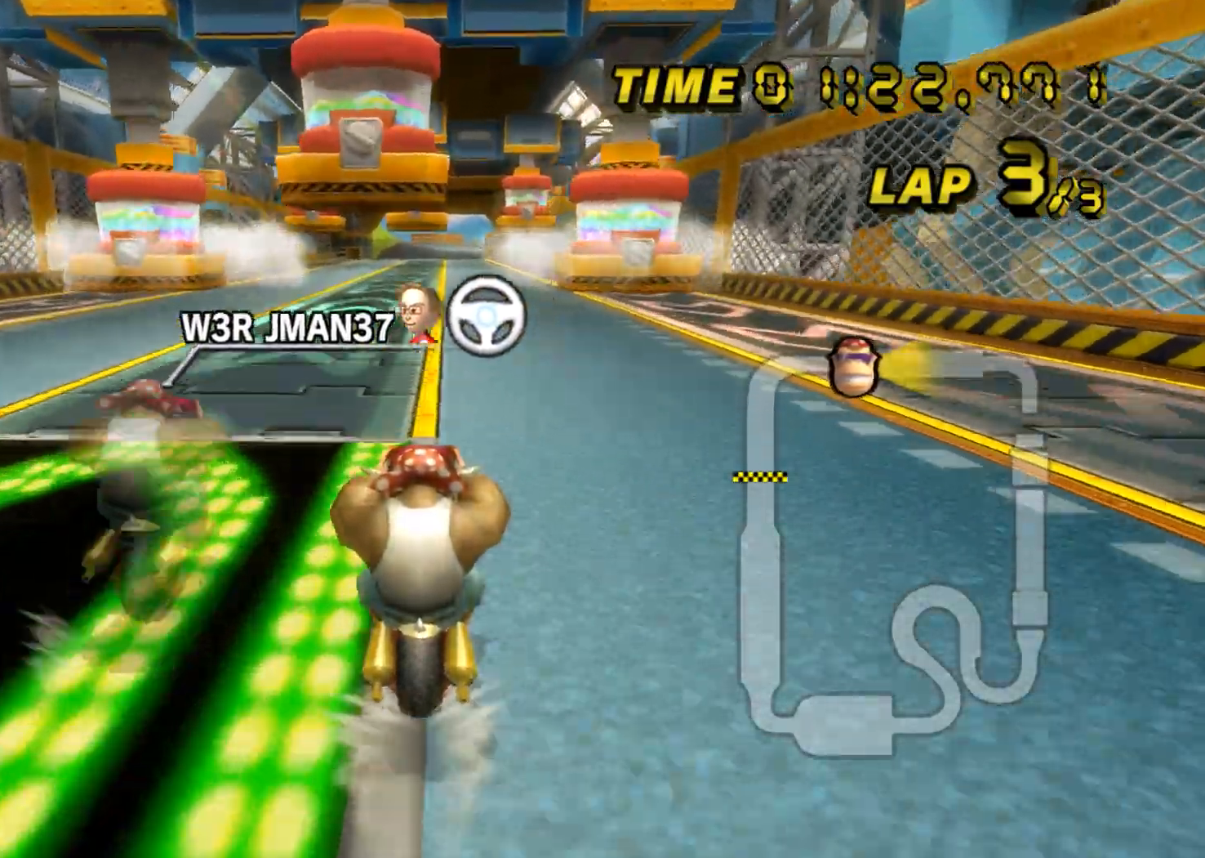
{"buttons": ["A"], "left_stick": "center", "events": [[216, "left_stick", "right"], [267, "R1", "down"], [483, "left_stick", "center"], [500, "R1", "up"]]}
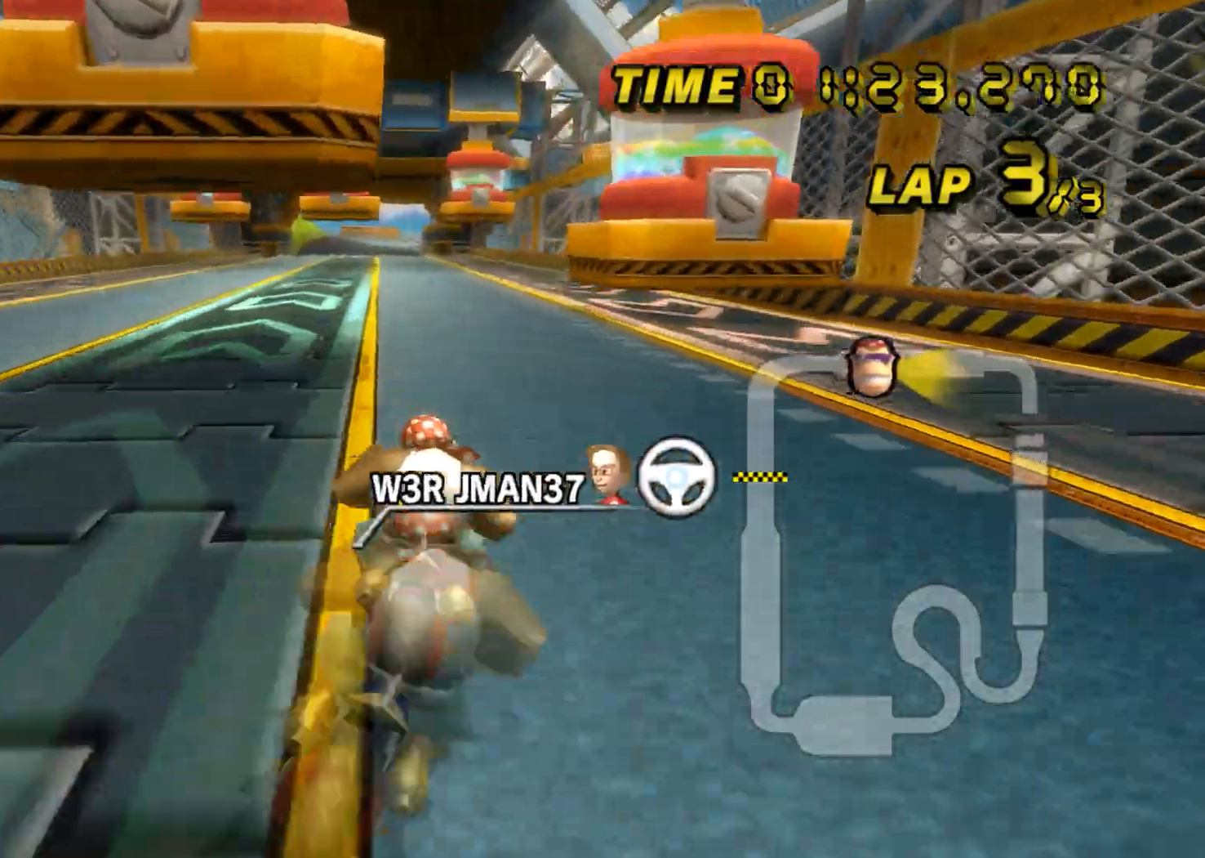
{"buttons": ["A", "R1"], "left_stick": "left", "events": [[17, "left_stick", "left"], [83, "R1", "down"], [267, "left_stick", "center"], [384, "left_stick", "left"]]}
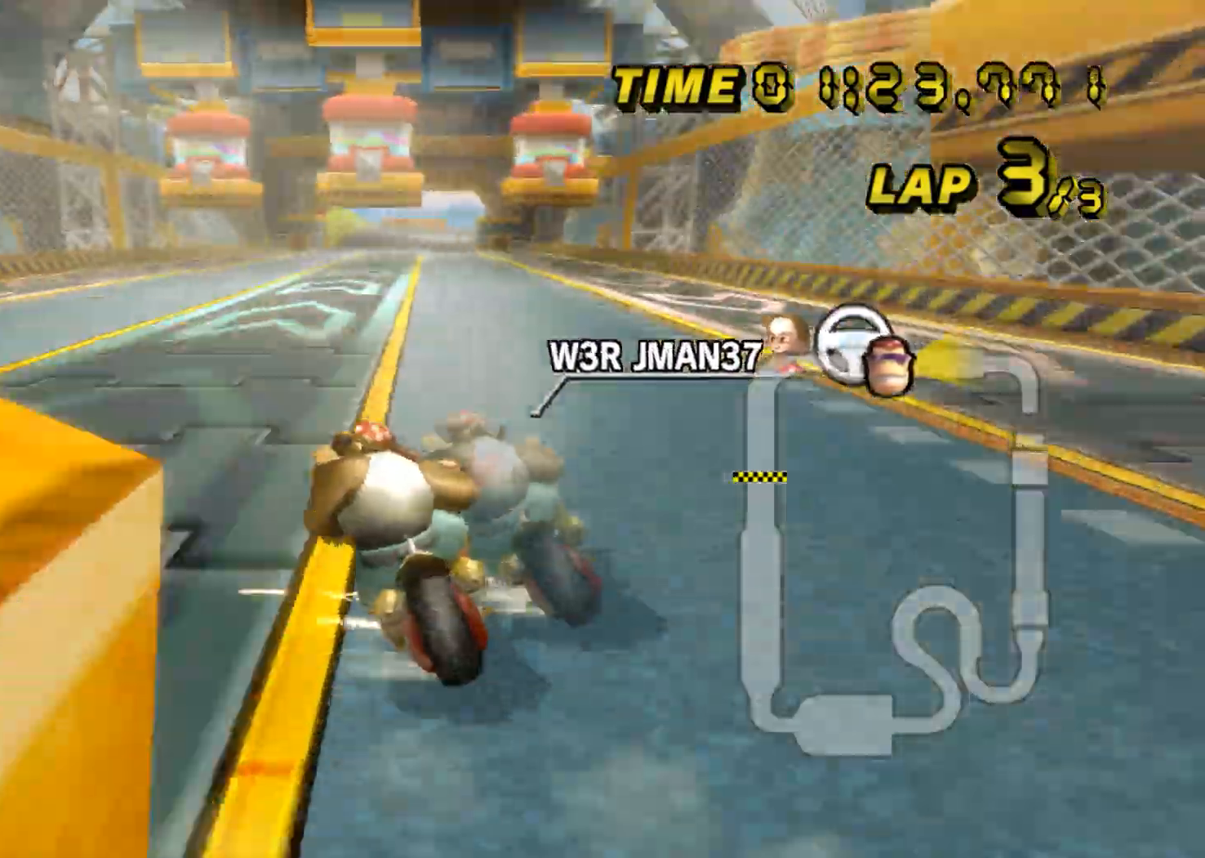
{"buttons": ["A", "R1"], "left_stick": "right", "events": [[100, "left_stick", "center"], [150, "R1", "up"], [150, "left_stick", "right"], [200, "R1", "down"]]}
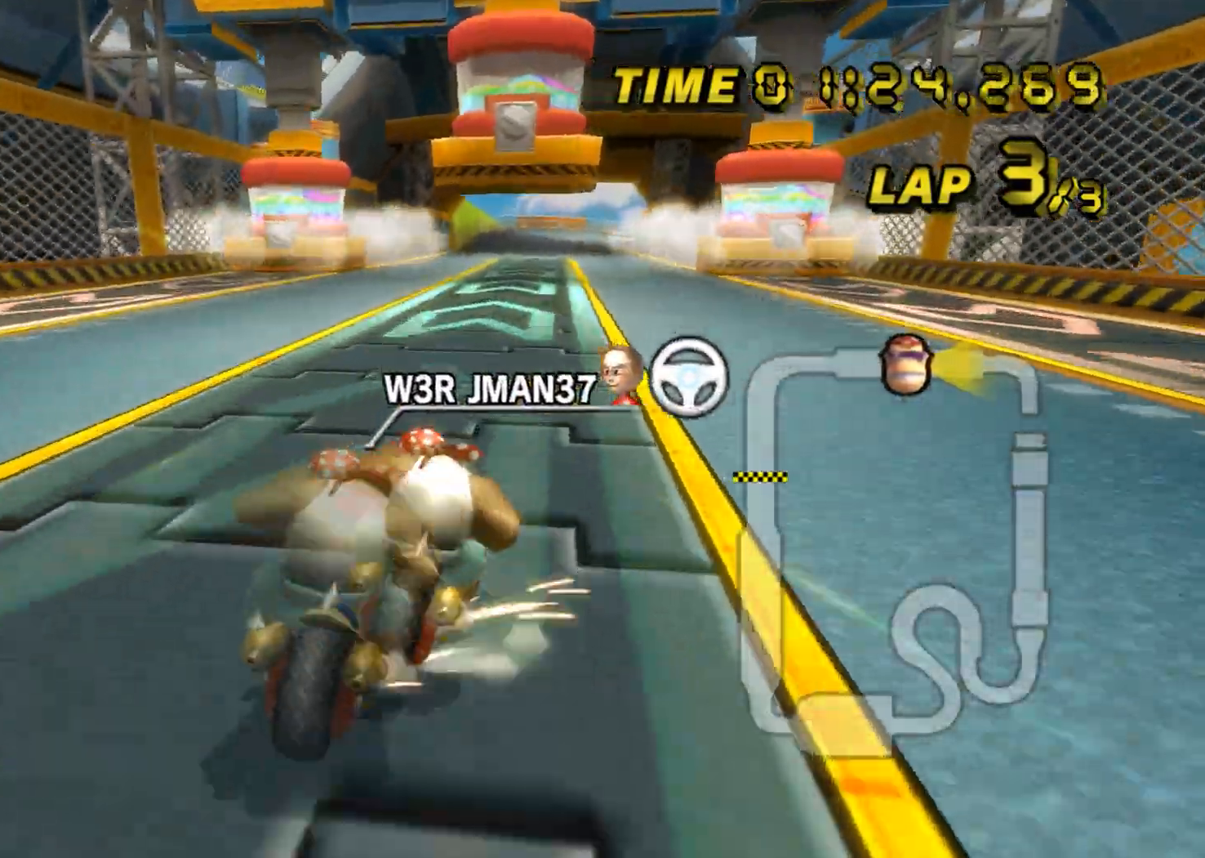
{"buttons": ["A", "R1"], "left_stick": "left", "events": [[67, "R1", "up"], [134, "DPAD_UP", "down"], [150, "DPAD_UP", "up"], [217, "DPAD_DOWN", "down"], [234, "DPAD_DOWN", "up"], [317, "left_stick", "center"], [367, "left_stick", "left"], [400, "R1", "down"]]}
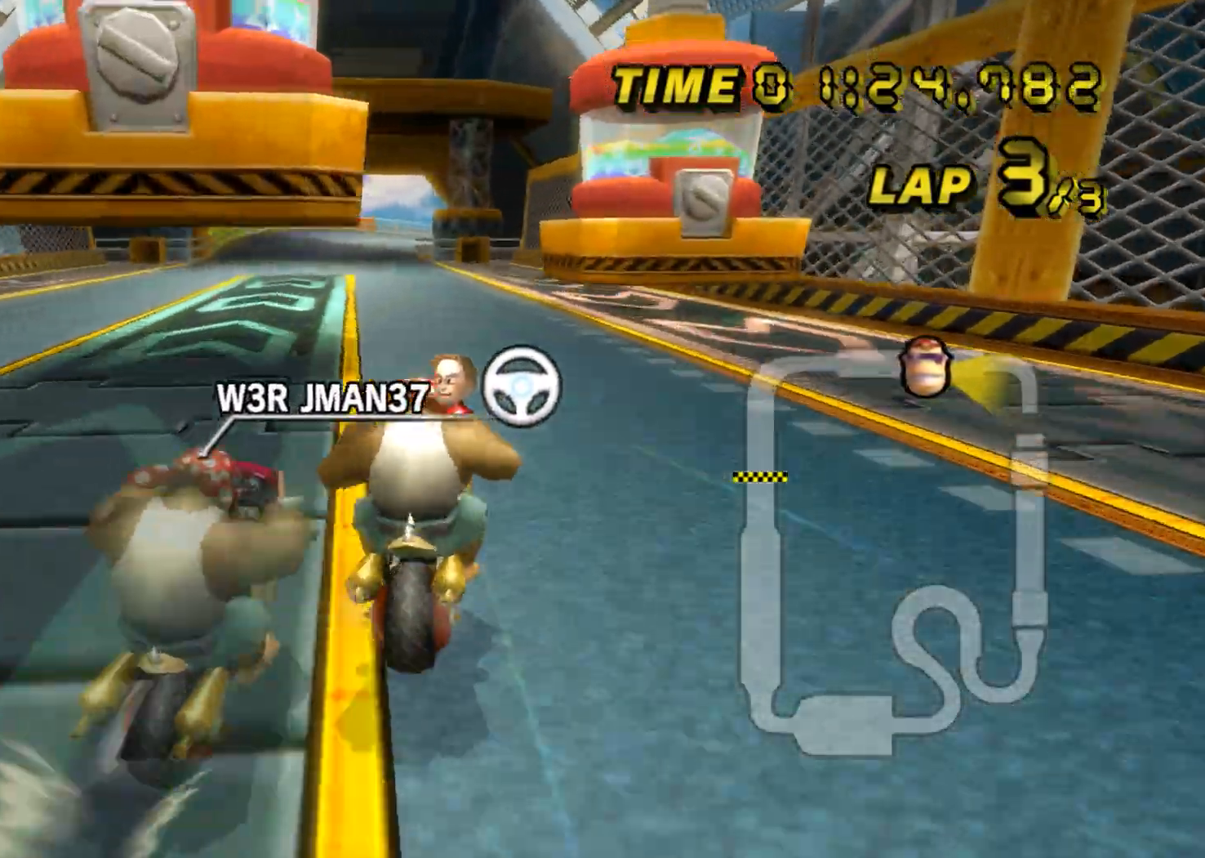
{"buttons": ["A"], "left_stick": "center", "events": [[467, "R1", "up"], [467, "left_stick", "center"]]}
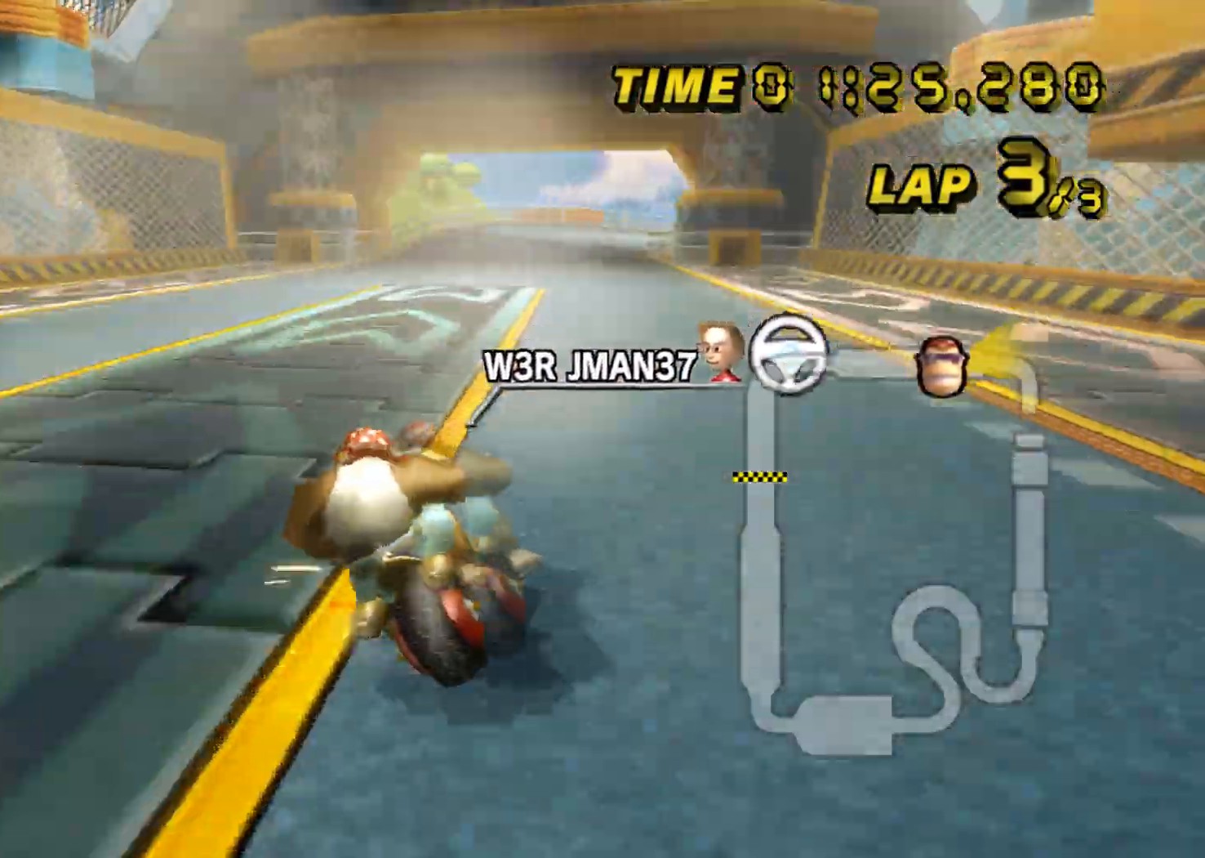
{"buttons": ["A"], "left_stick": "right", "events": [[33, "left_stick", "right"], [317, "DPAD_UP", "down"], [334, "DPAD_UP", "up"], [417, "DPAD_DOWN", "down"], [434, "DPAD_DOWN", "up"]]}
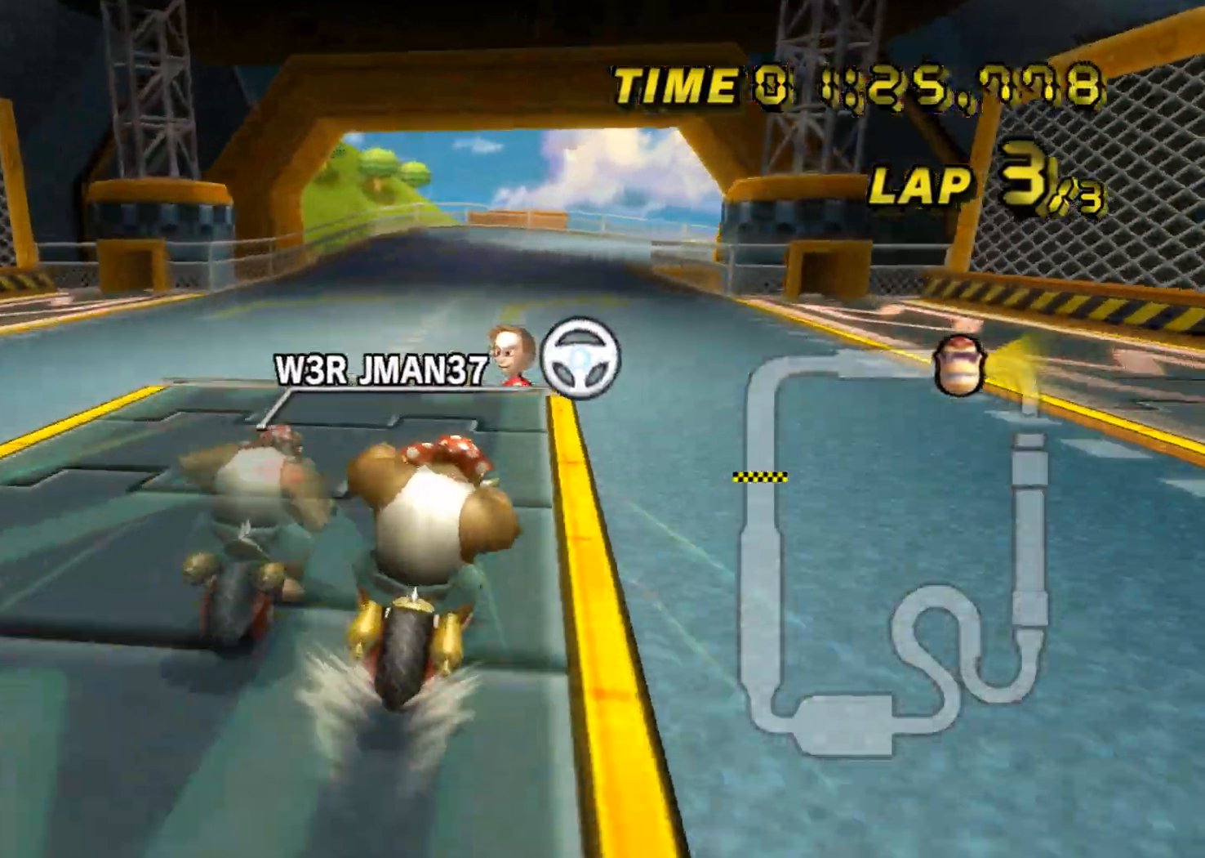
{"buttons": ["A"], "left_stick": "center", "events": [[33, "left_stick", "center"]]}